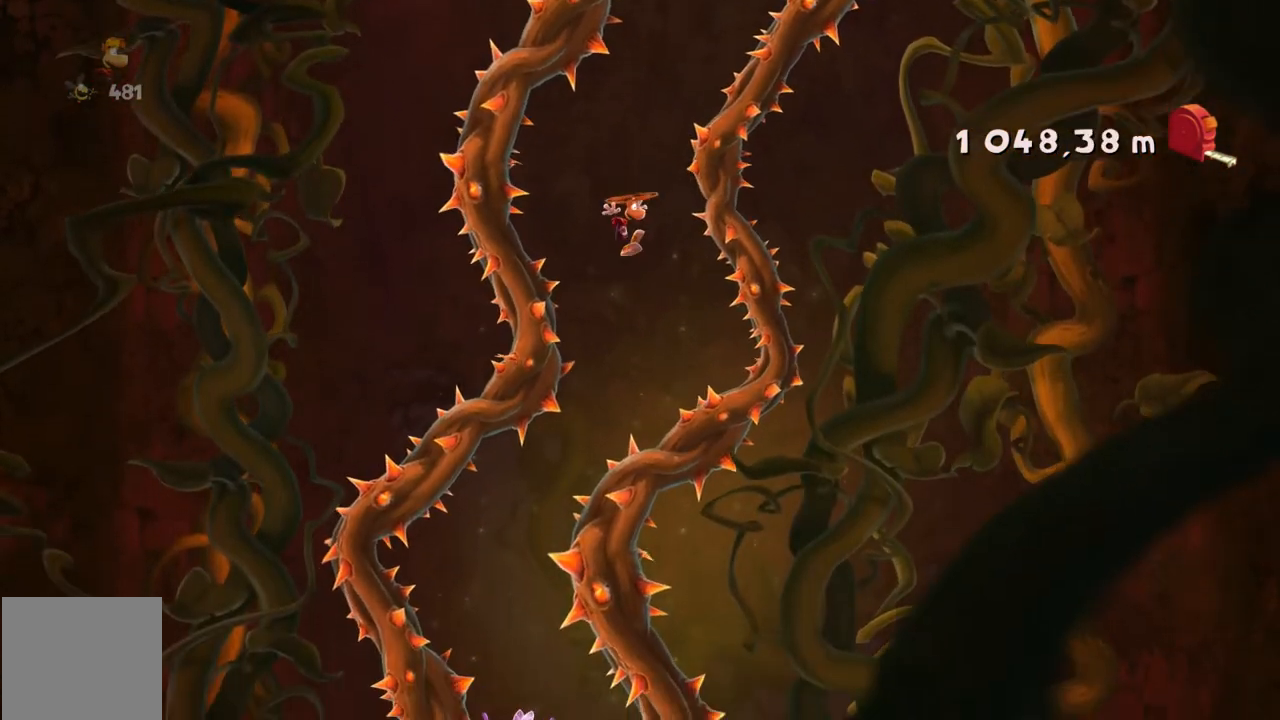
Gameplay with a controller (Xbox layout); each line is a JSON object with the inputs held at the frame after it. "events" lists button and stick changes between this image and that frame as [ms after this image, input, new state], when the widget could be followed in between. Not read: A L3 R3 right_stick.
{"buttons": ["R2"], "left_stick": "left", "events": [[367, "left_stick", "left"]]}
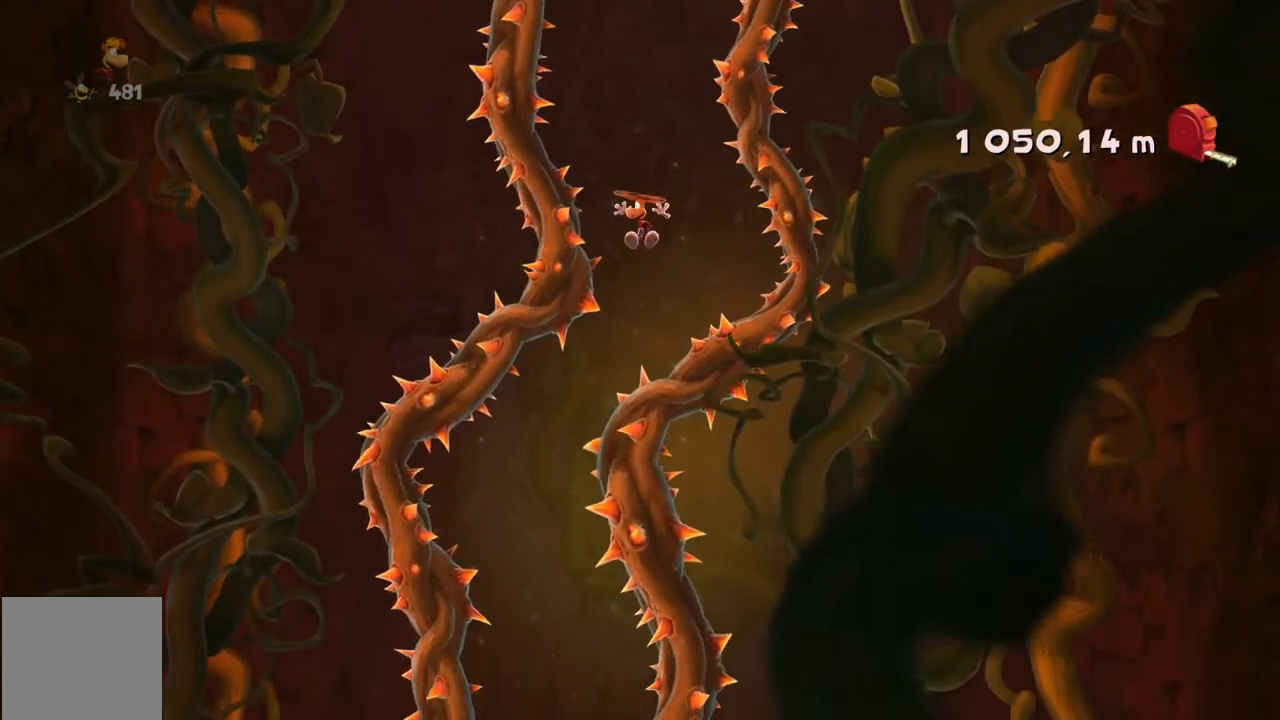
{"buttons": ["R2"], "left_stick": "center", "events": [[33, "left_stick", "center"]]}
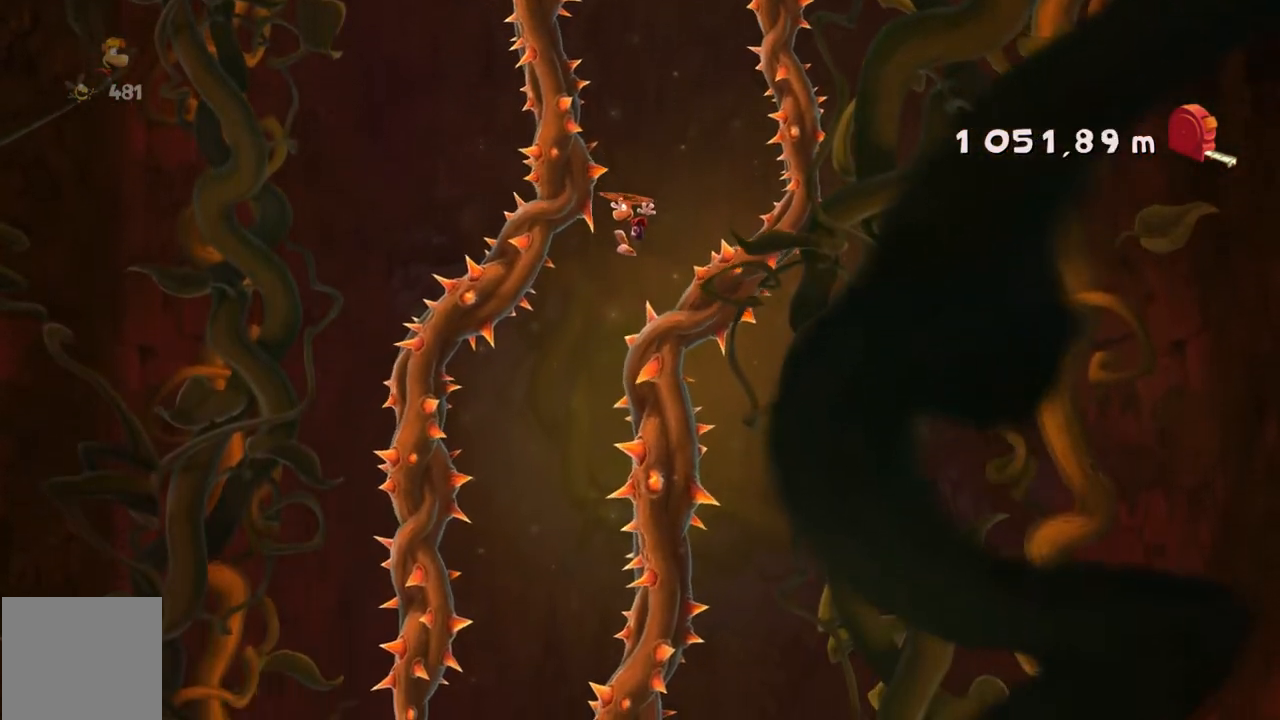
{"buttons": ["R2"], "left_stick": "center", "events": [[167, "left_stick", "left"], [367, "left_stick", "center"]]}
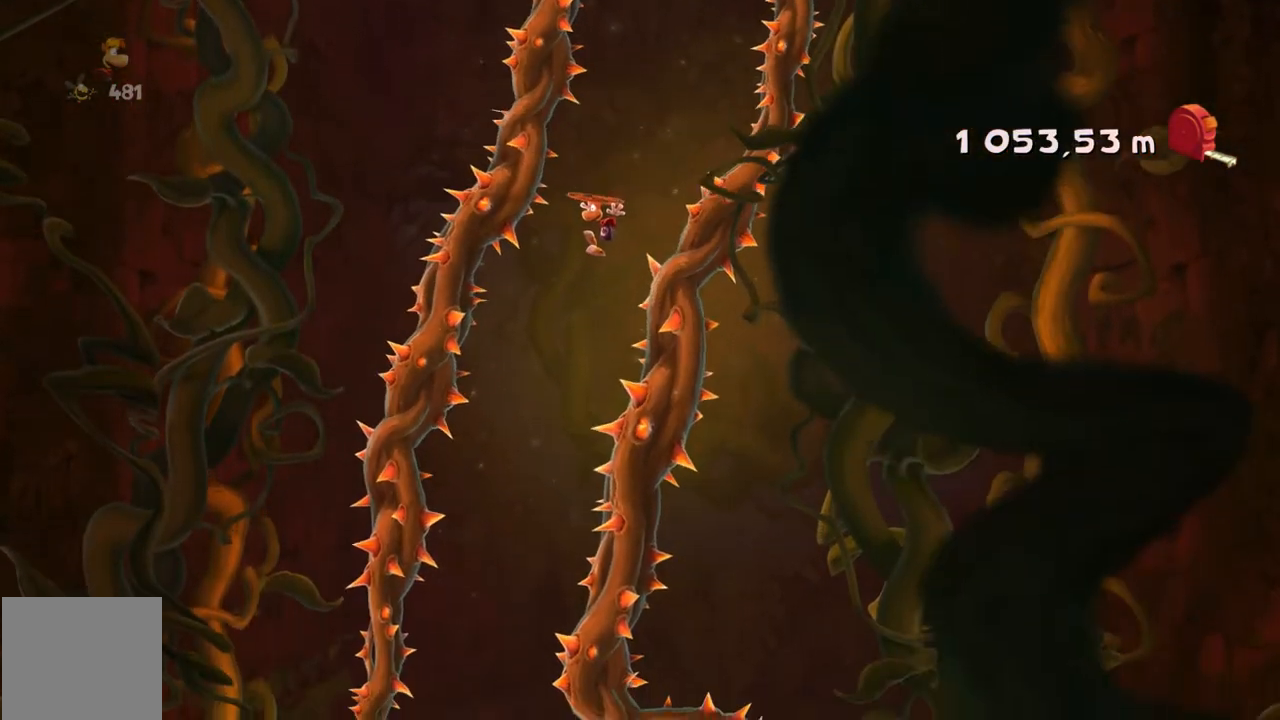
{"buttons": ["R2"], "left_stick": "center"}
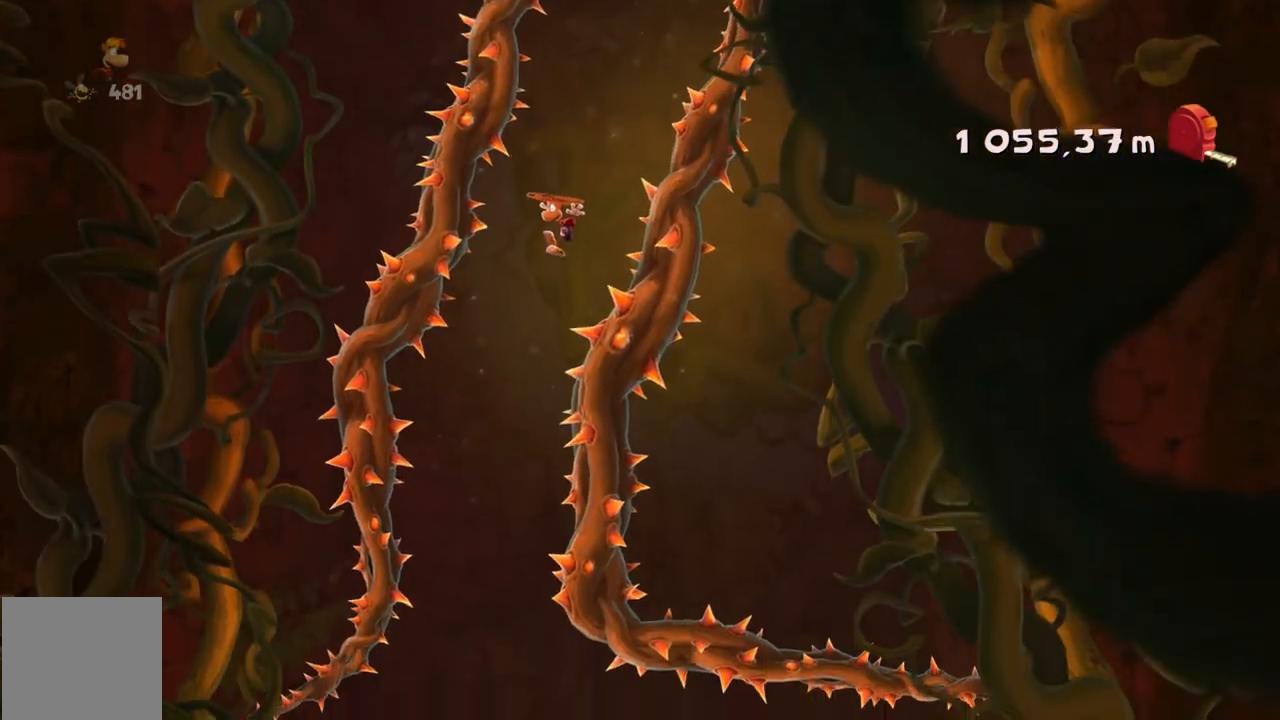
{"buttons": ["R2"], "left_stick": "center", "events": [[134, "left_stick", "left"], [367, "left_stick", "center"]]}
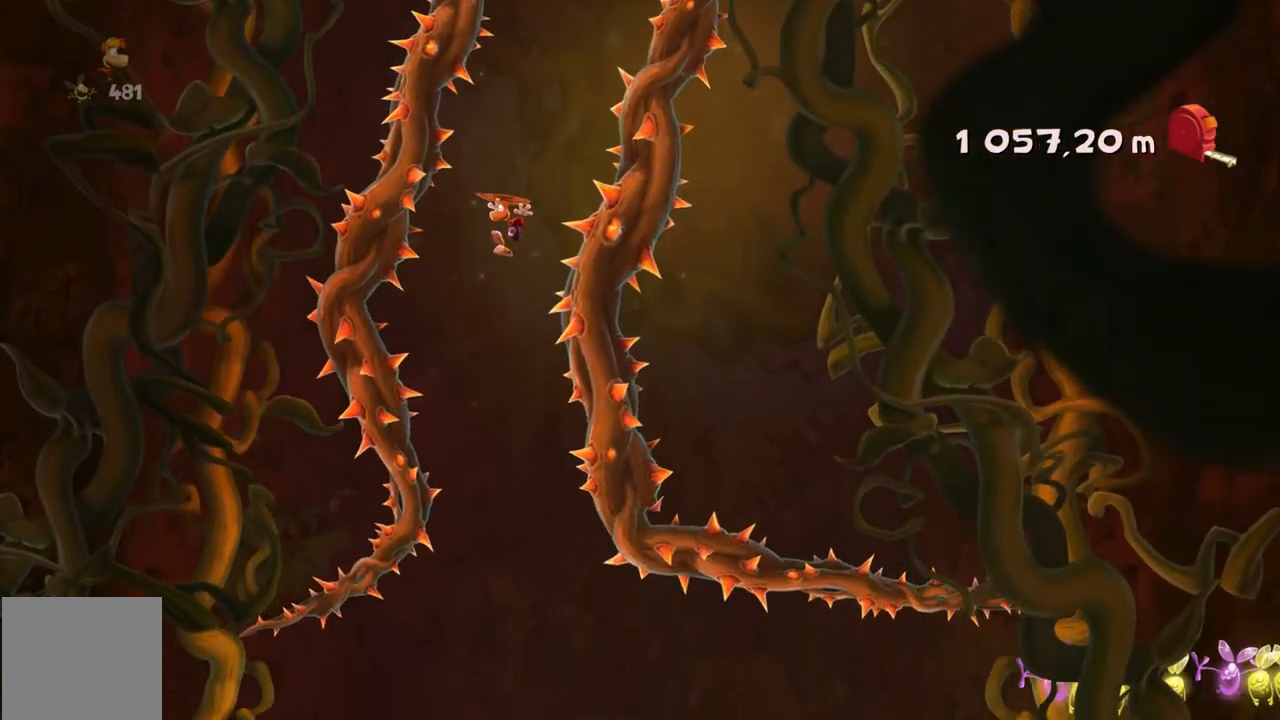
{"buttons": ["R2"], "left_stick": "right", "events": [[133, "left_stick", "right"]]}
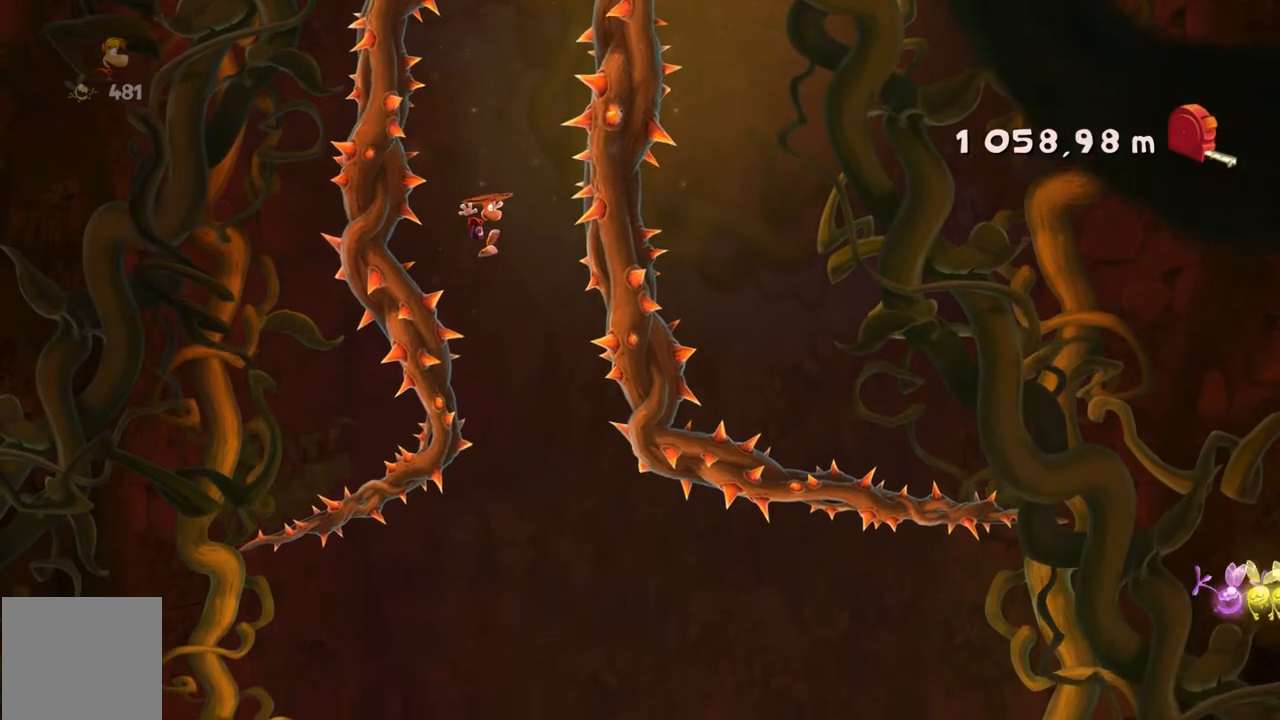
{"buttons": ["R2"], "left_stick": "right", "events": [[67, "left_stick", "center"], [300, "left_stick", "right"]]}
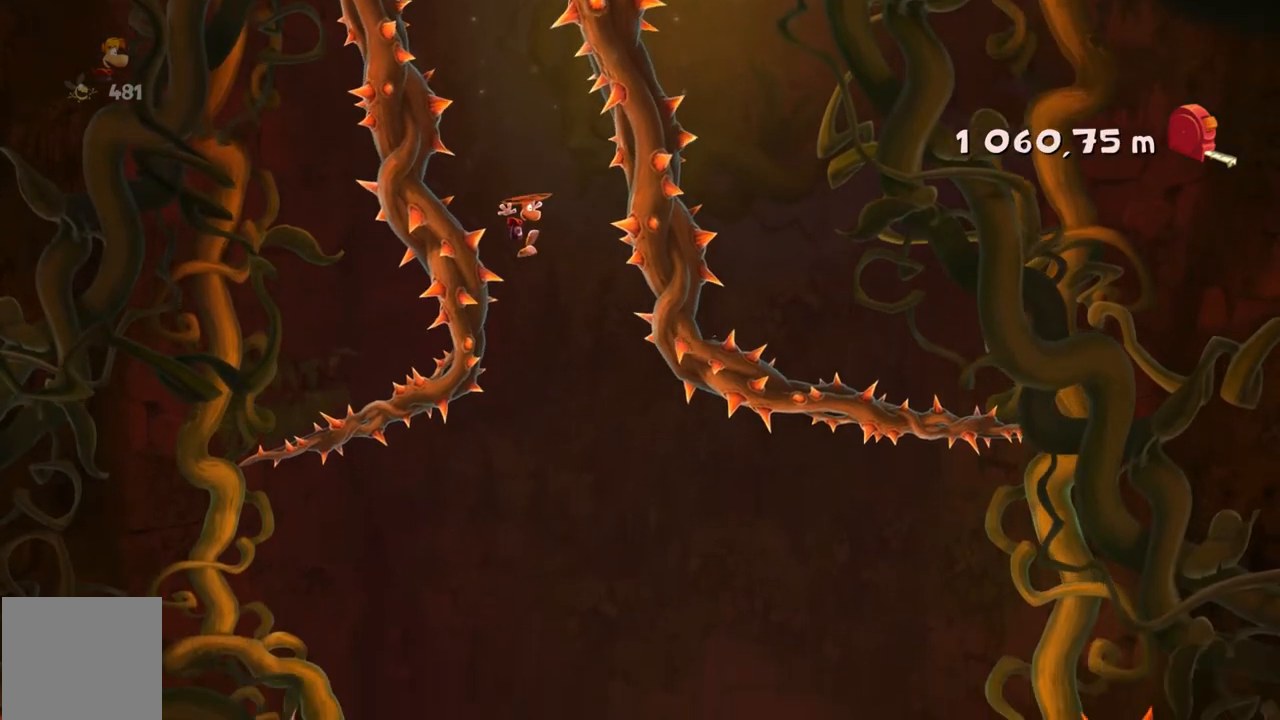
{"buttons": ["R2"], "left_stick": "left", "events": [[33, "left_stick", "center"], [400, "left_stick", "left"]]}
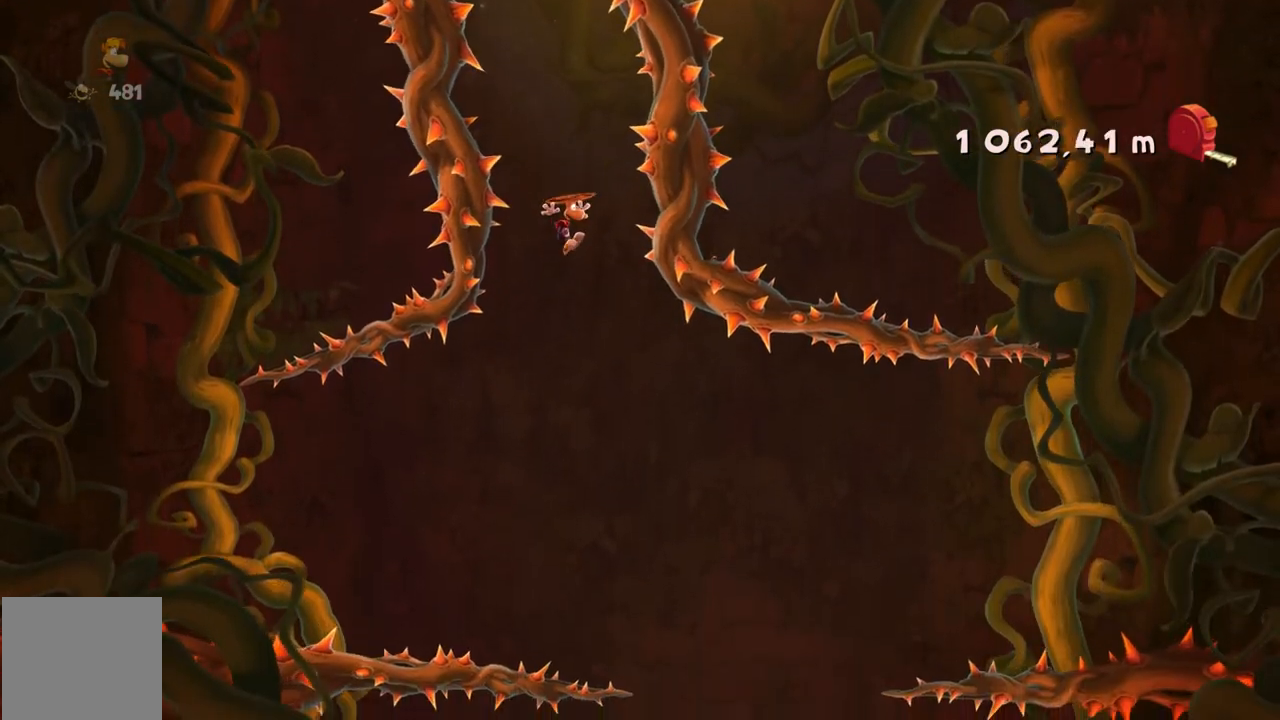
{"buttons": ["R2"], "left_stick": "center", "events": [[67, "left_stick", "center"]]}
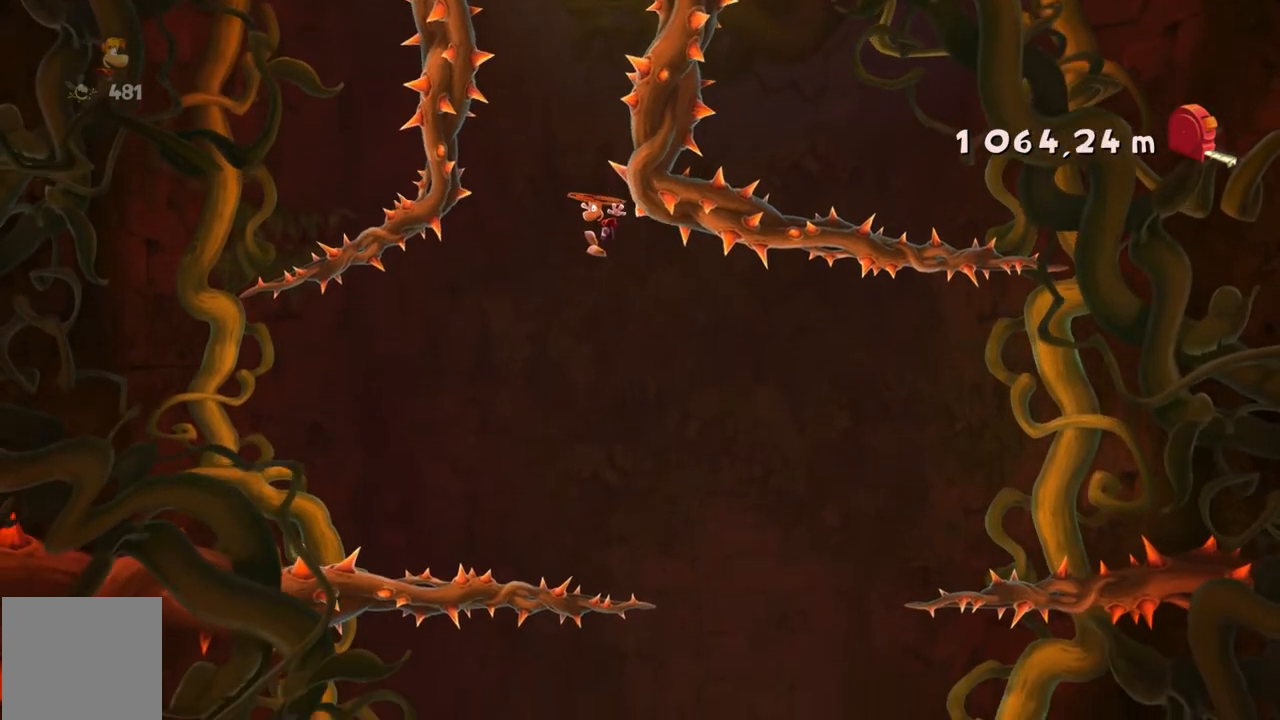
{"buttons": ["R2"], "left_stick": "center", "events": []}
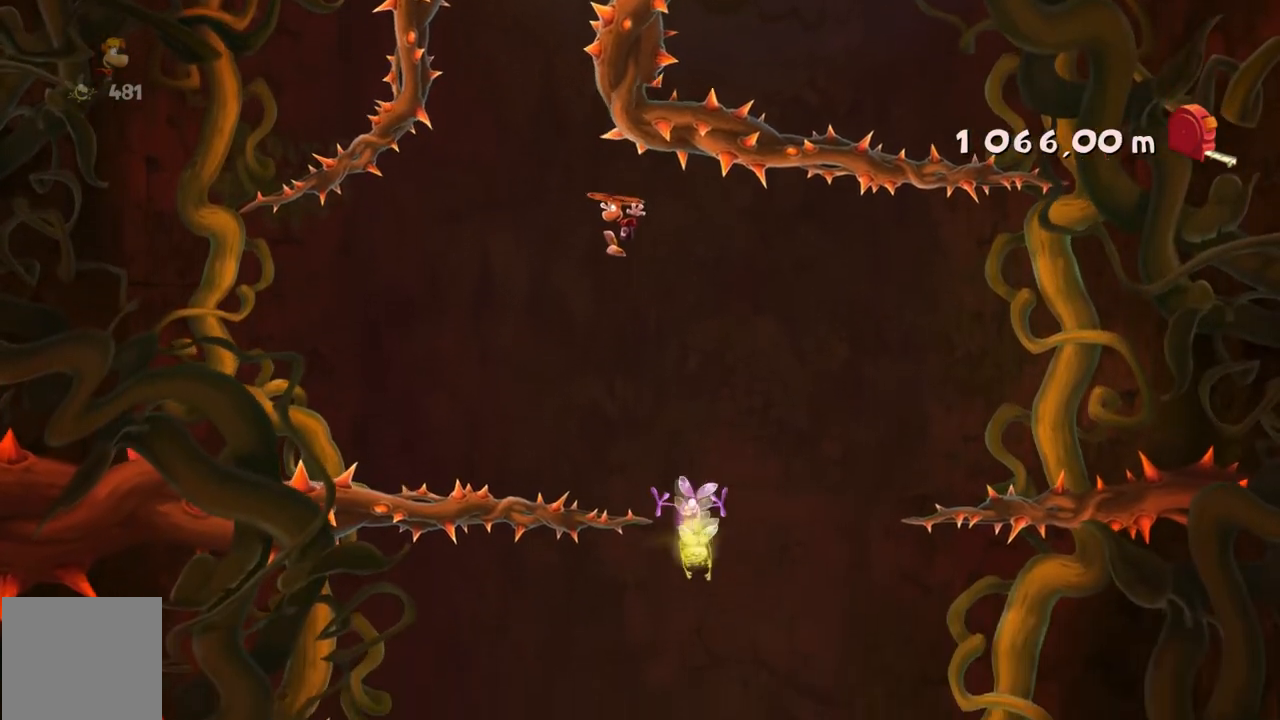
{"buttons": ["R2"], "left_stick": "center", "events": [[100, "left_stick", "right"], [200, "left_stick", "center"]]}
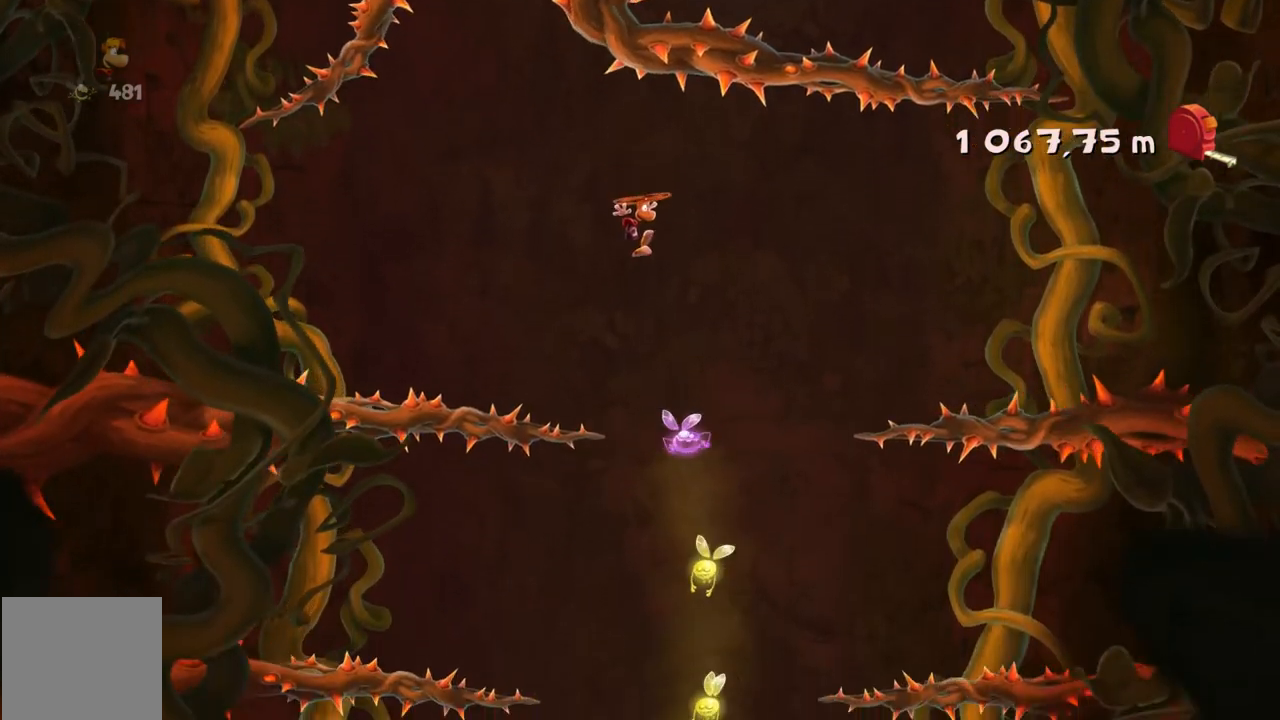
{"buttons": ["R2"], "left_stick": "center", "events": [[133, "DPAD_LEFT", "down"], [200, "DPAD_LEFT", "up"]]}
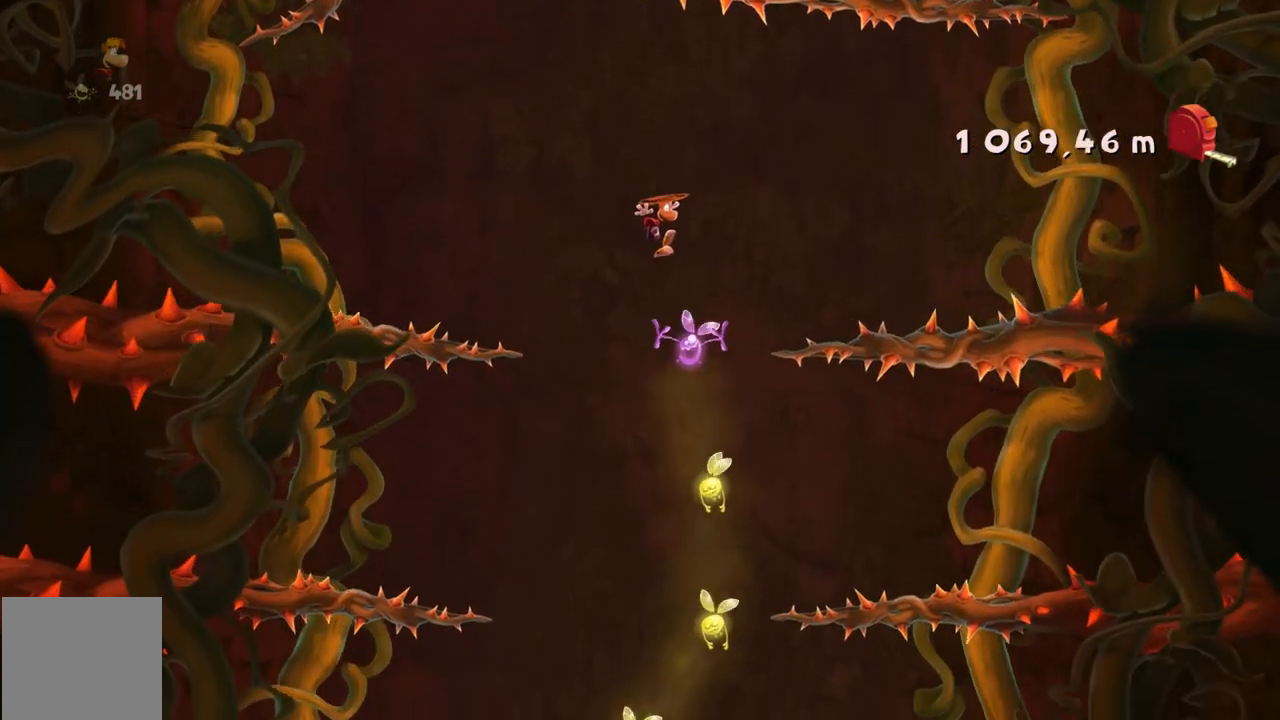
{"buttons": ["R2"], "left_stick": "right", "events": [[34, "left_stick", "left"], [167, "left_stick", "center"], [367, "left_stick", "right"]]}
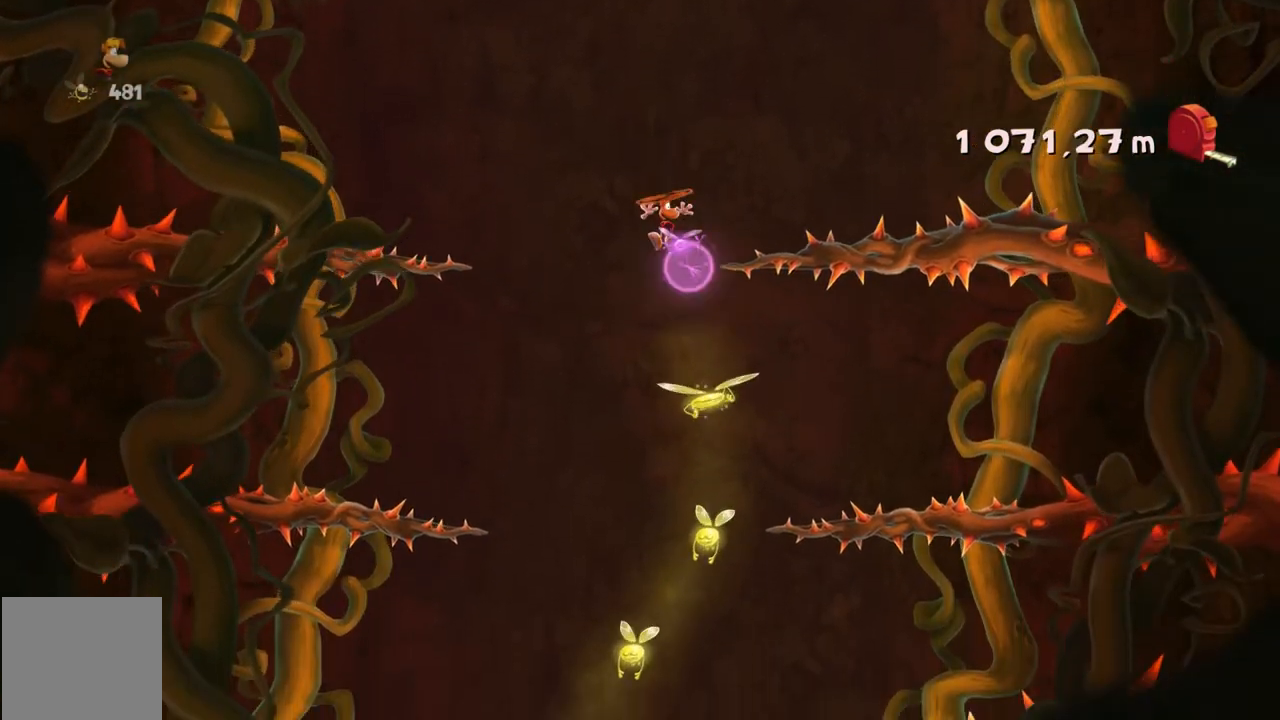
{"buttons": ["R2"], "left_stick": "center", "events": [[33, "left_stick", "center"]]}
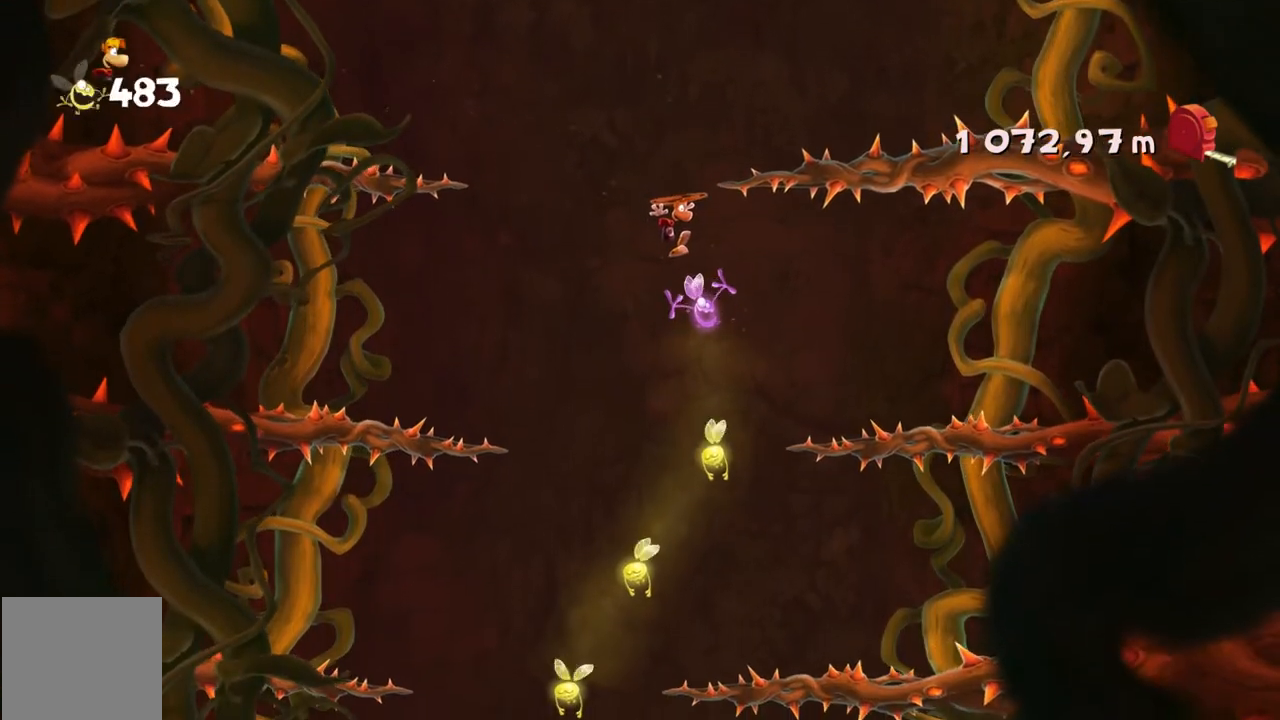
{"buttons": ["R2"], "left_stick": "center", "events": [[100, "left_stick", "right"], [167, "left_stick", "center"]]}
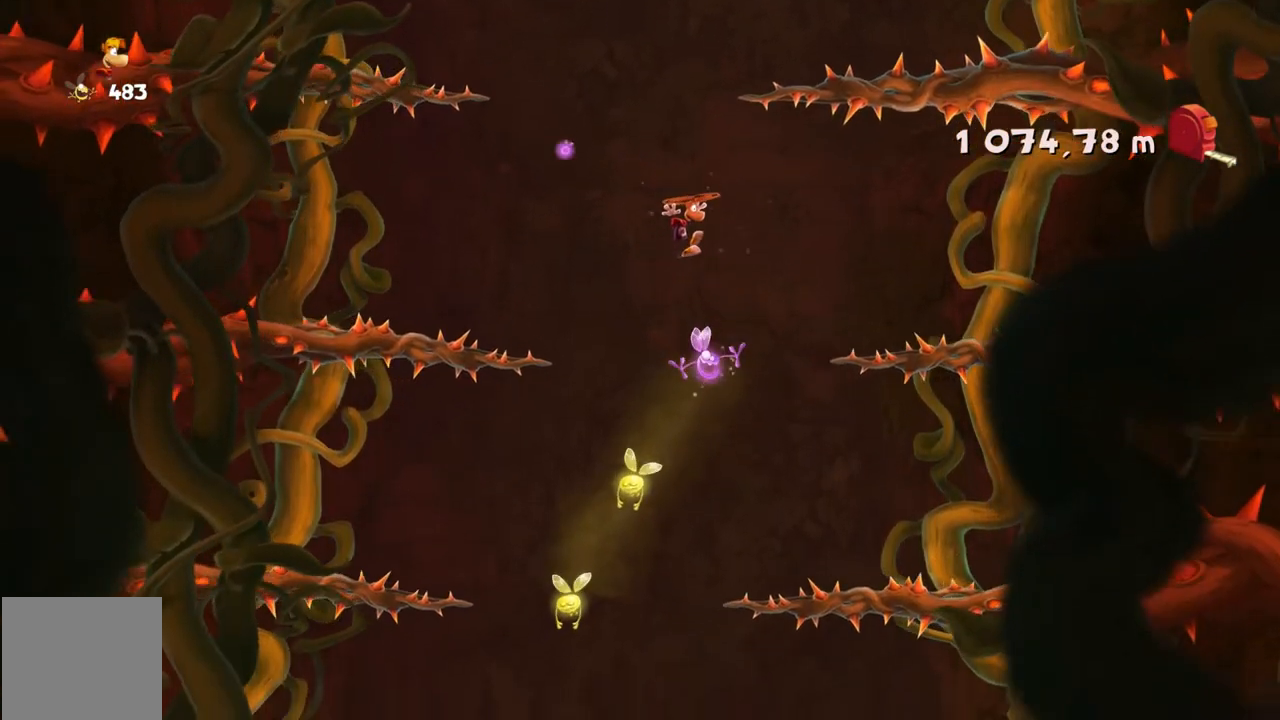
{"buttons": ["R2"], "left_stick": "center", "events": [[167, "left_stick", "right"], [300, "left_stick", "center"]]}
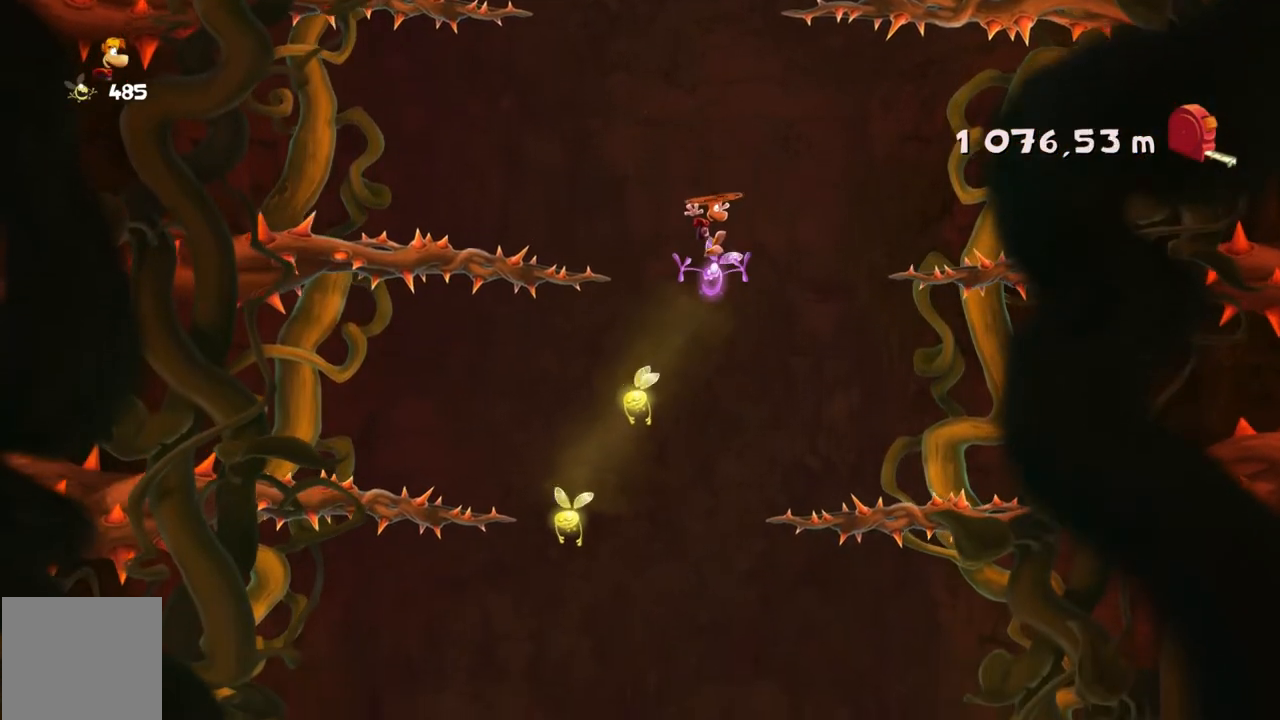
{"buttons": ["R2"], "left_stick": "center", "events": [[100, "left_stick", "left"], [401, "left_stick", "center"]]}
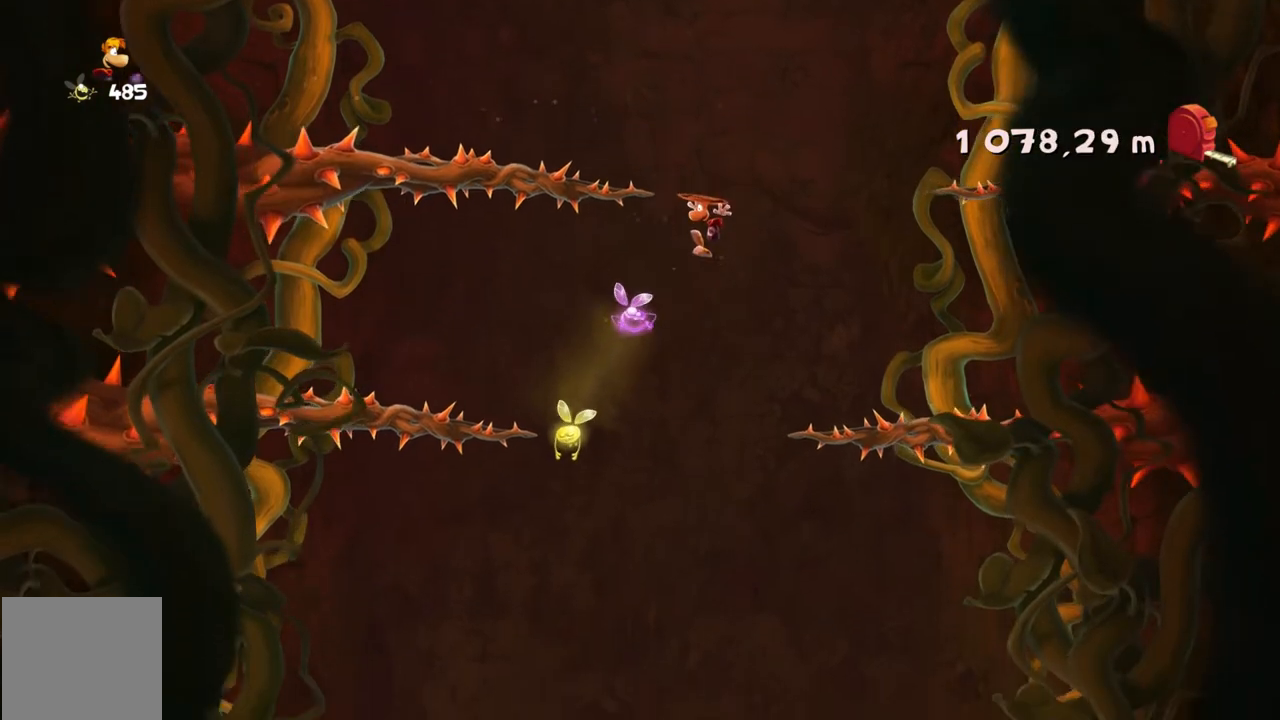
{"buttons": ["R2"], "left_stick": "center", "events": [[66, "left_stick", "left"], [233, "left_stick", "center"], [333, "left_stick", "left"], [500, "left_stick", "center"]]}
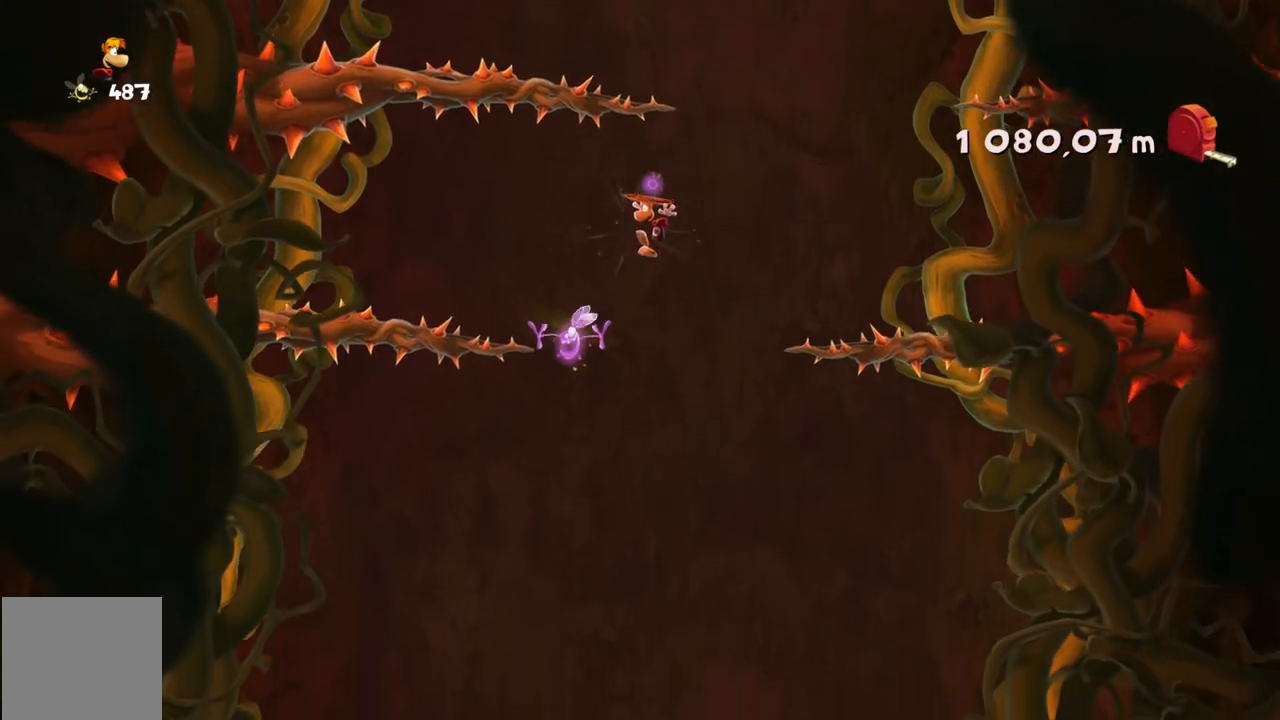
{"buttons": ["R2"], "left_stick": "center", "events": [[200, "left_stick", "left"], [334, "left_stick", "center"]]}
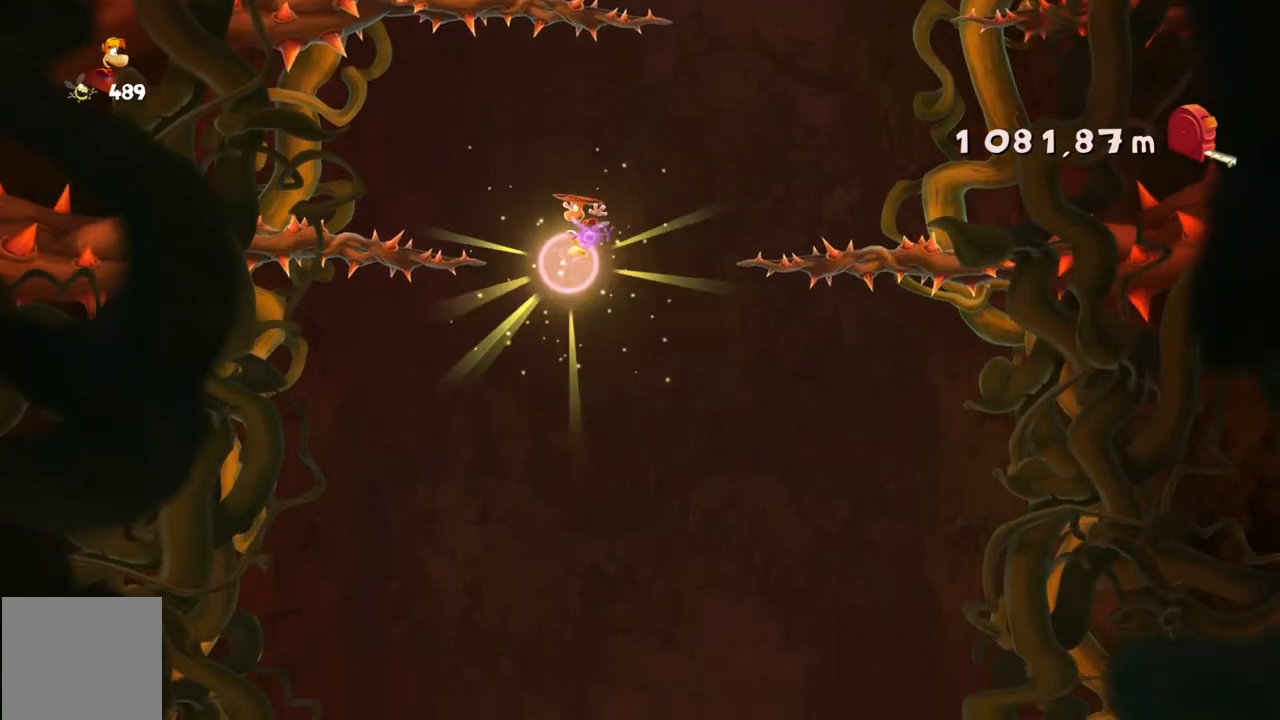
{"buttons": ["R2"], "left_stick": "center", "events": [[300, "left_stick", "right"], [500, "left_stick", "center"]]}
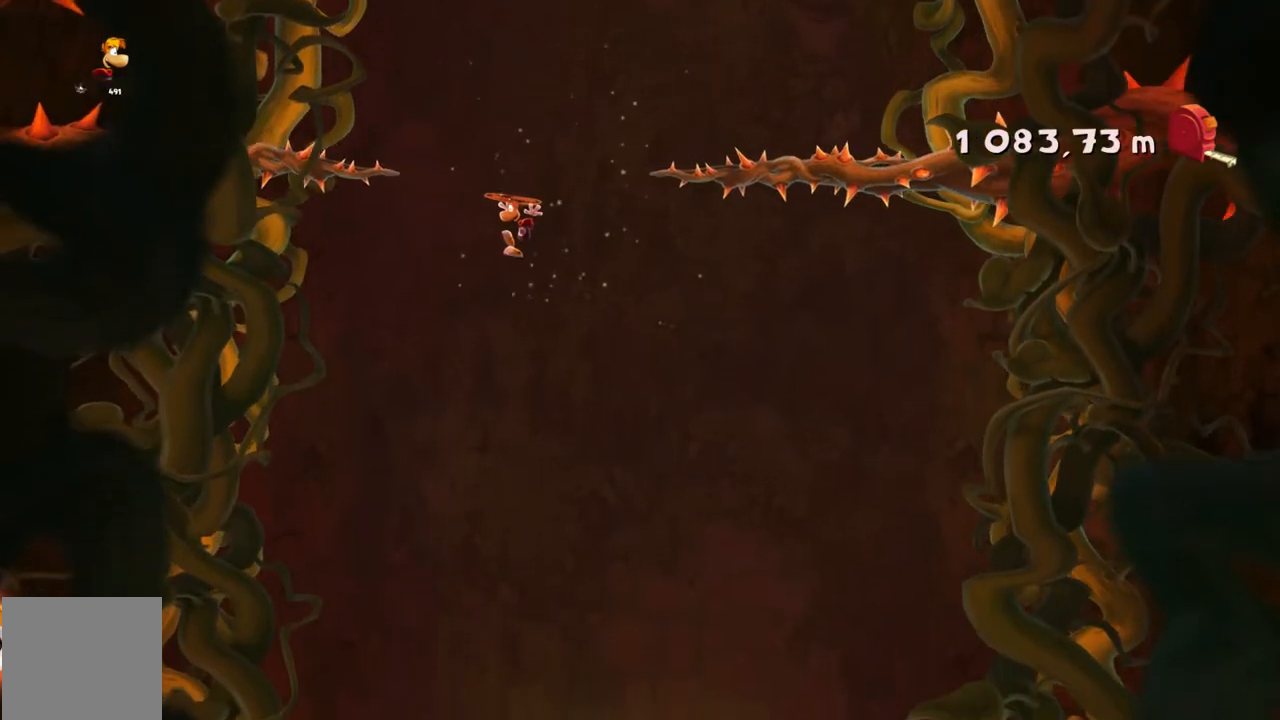
{"buttons": ["R2"], "left_stick": "right", "events": [[167, "left_stick", "right"], [401, "left_stick", "center"], [501, "left_stick", "right"]]}
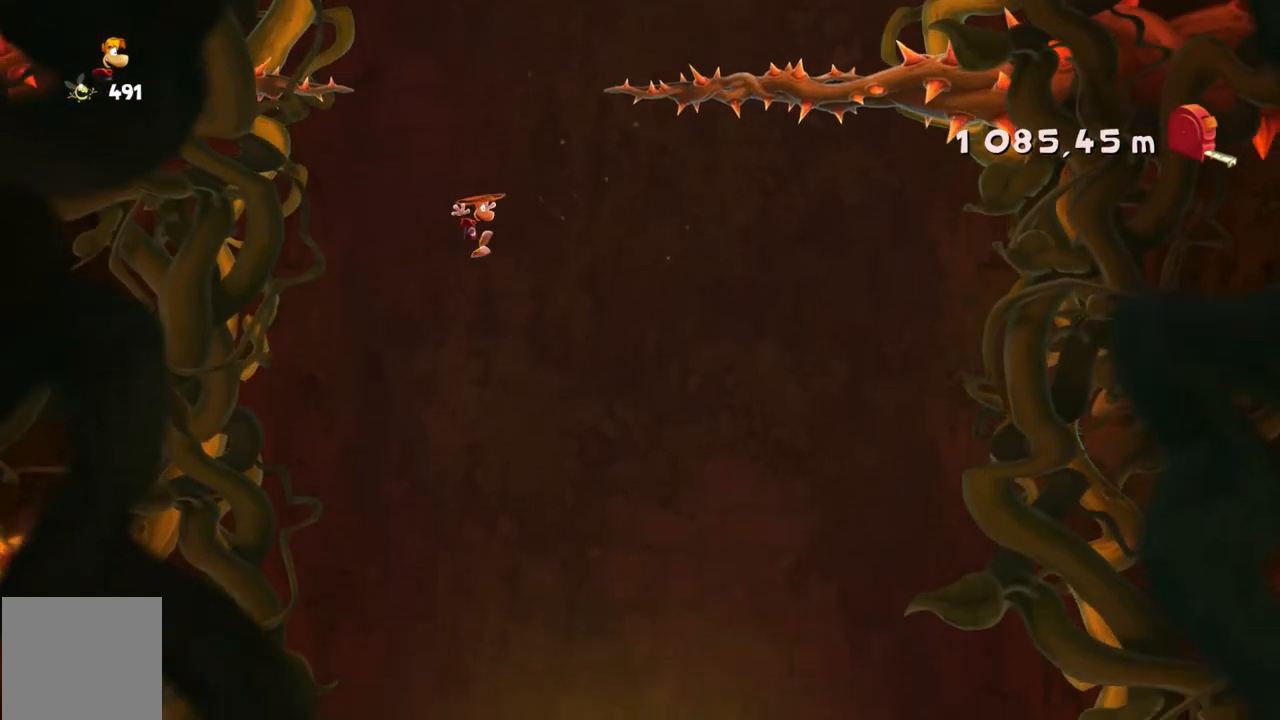
{"buttons": ["R2"], "left_stick": "center", "events": [[433, "left_stick", "center"]]}
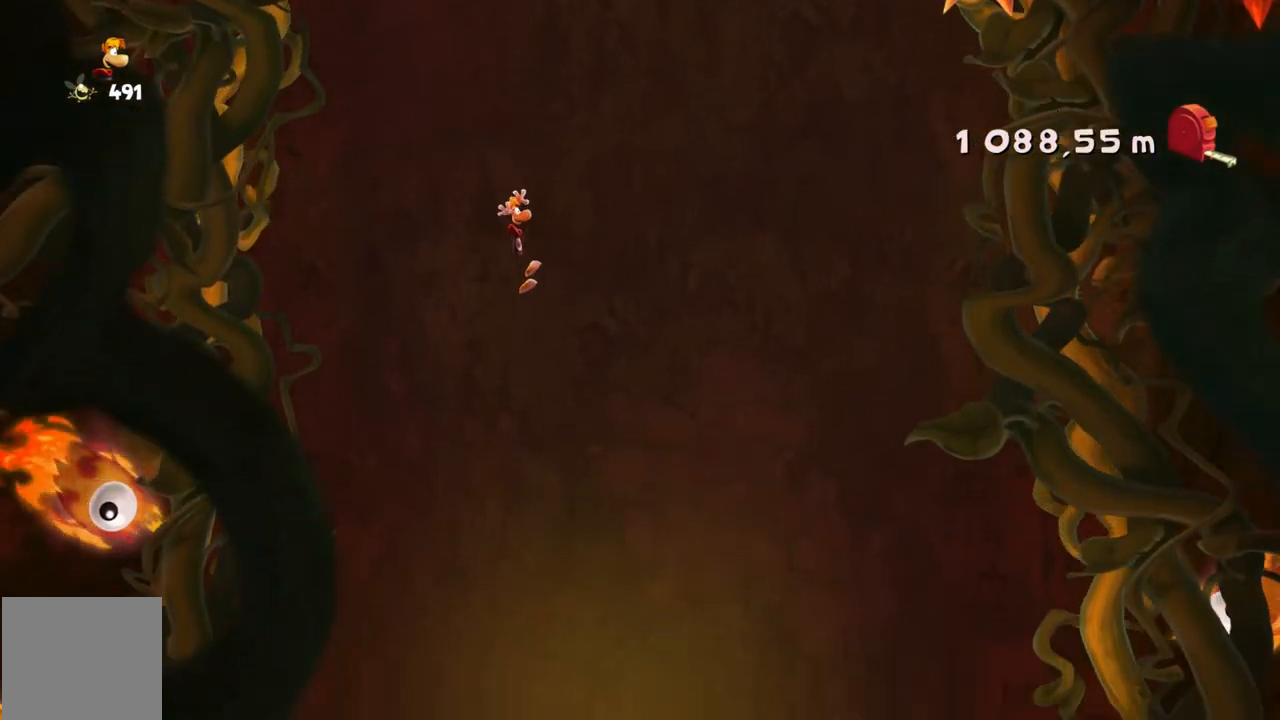
{"buttons": ["R2"], "left_stick": "left", "events": [[367, "left_stick", "left"]]}
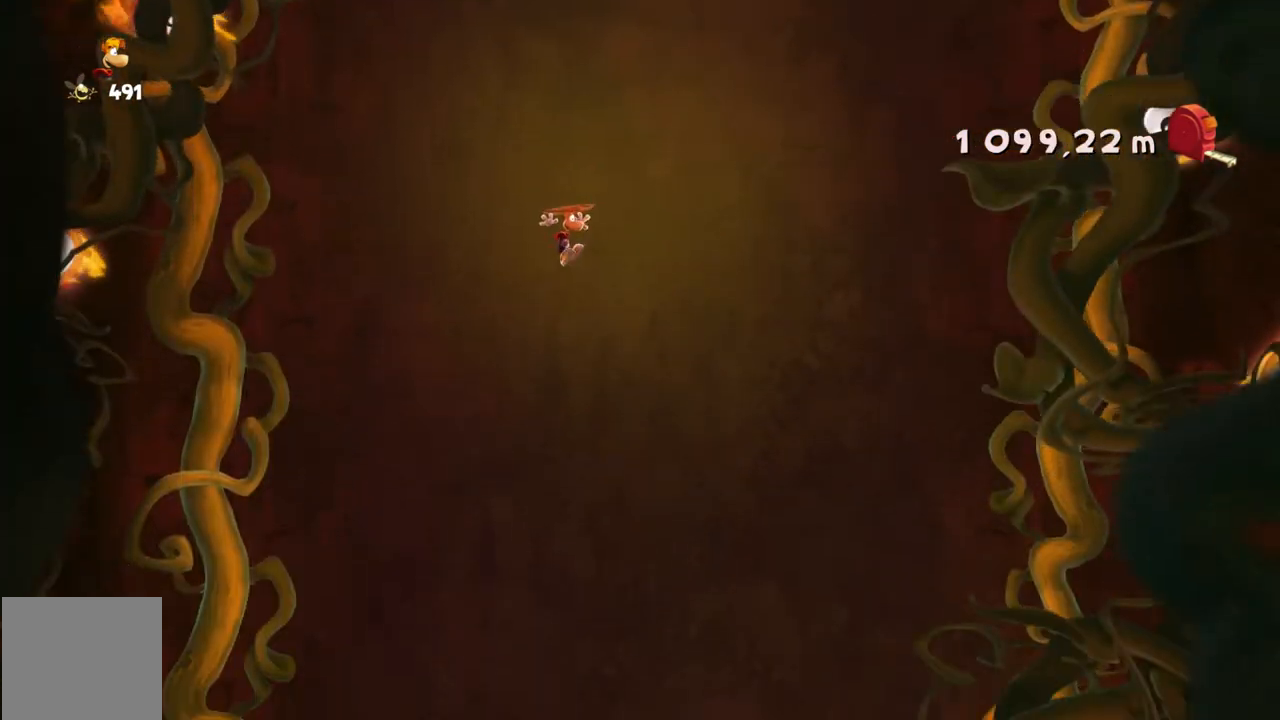
{"buttons": ["R2"], "left_stick": "right", "events": [[300, "left_stick", "center"], [467, "left_stick", "right"]]}
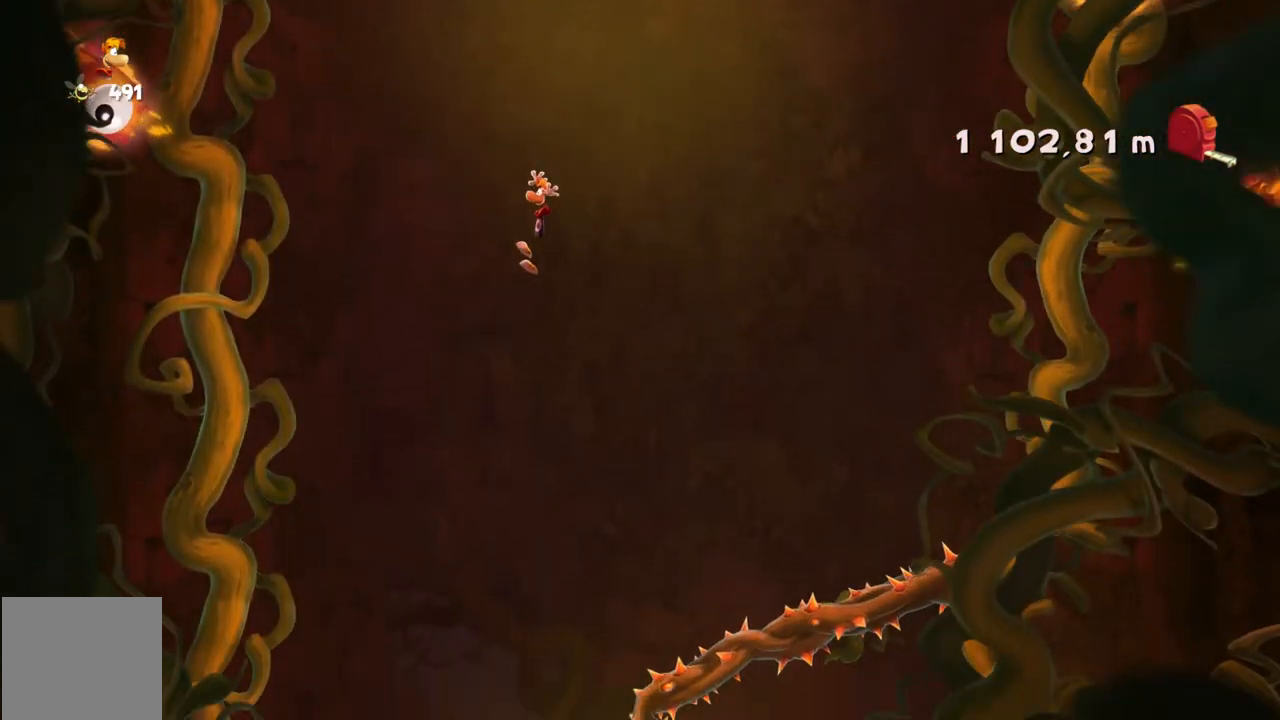
{"buttons": ["R2"], "left_stick": "left", "events": [[300, "left_stick", "center"], [367, "left_stick", "left"]]}
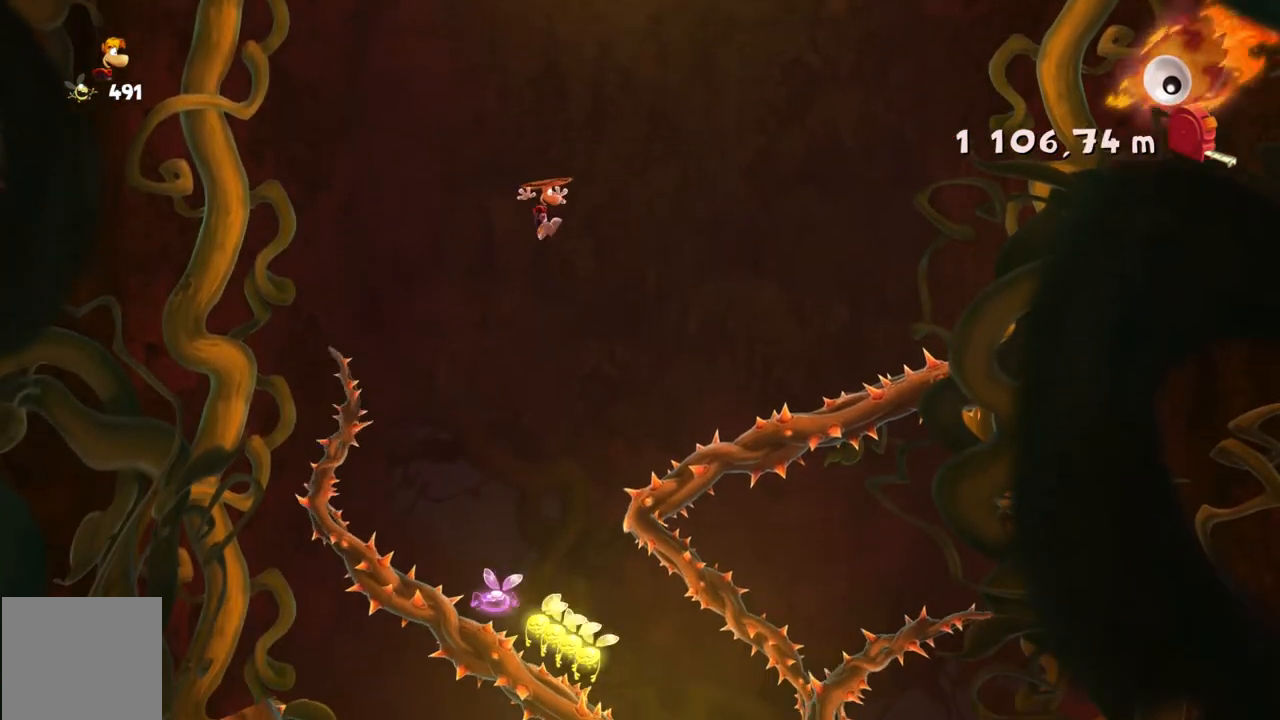
{"buttons": ["R2"], "left_stick": "left", "events": [[100, "left_stick", "center"], [467, "left_stick", "left"]]}
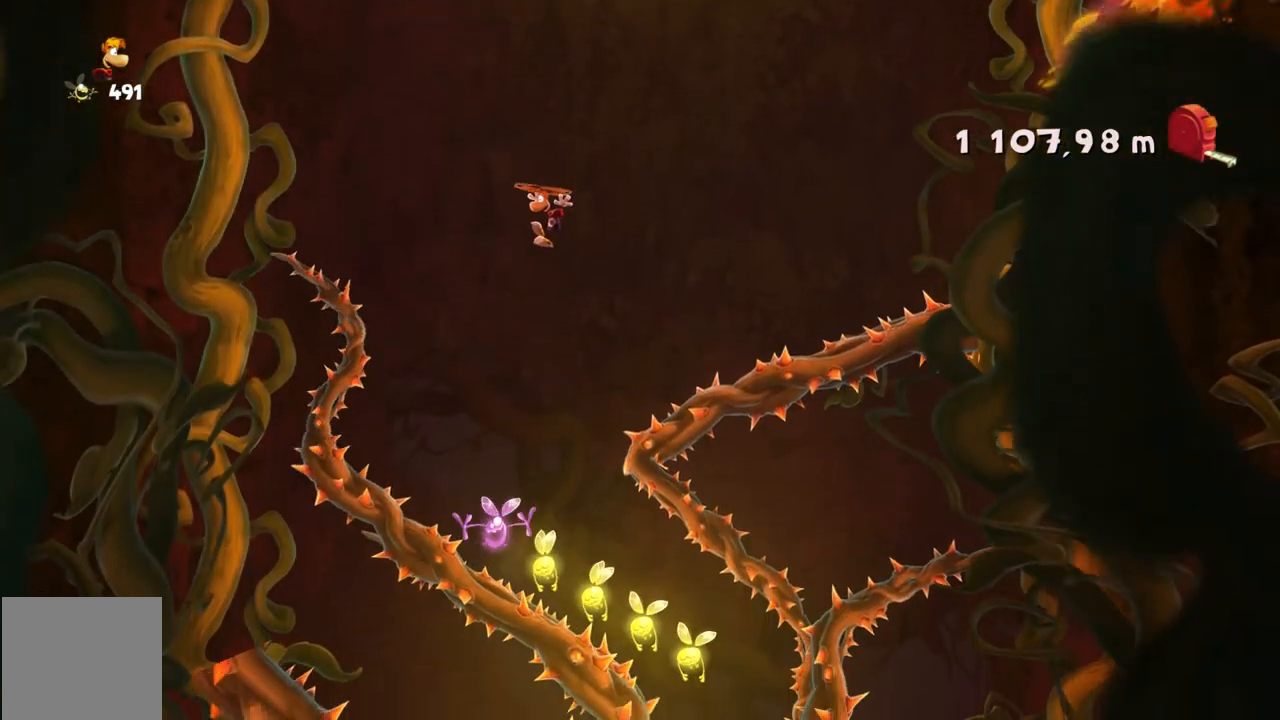
{"buttons": ["R2"], "left_stick": "right", "events": [[134, "left_stick", "center"], [501, "left_stick", "right"]]}
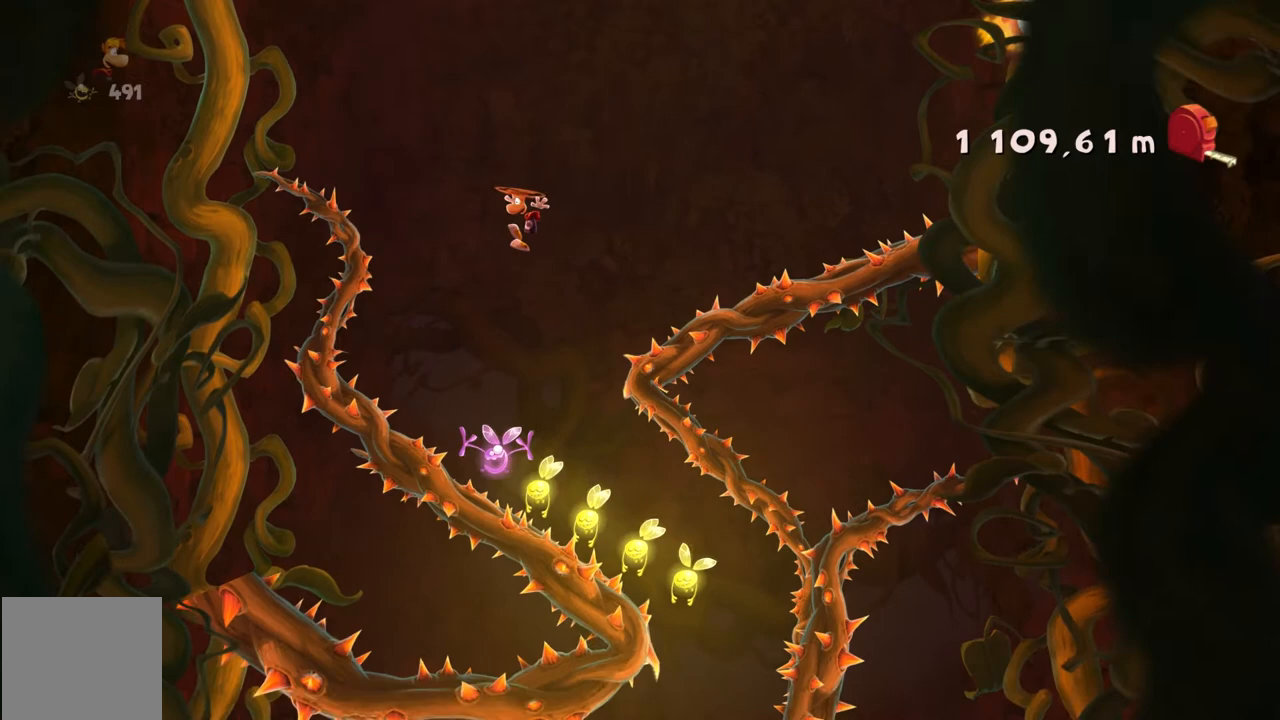
{"buttons": ["R2"], "left_stick": "center", "events": [[167, "left_stick", "center"]]}
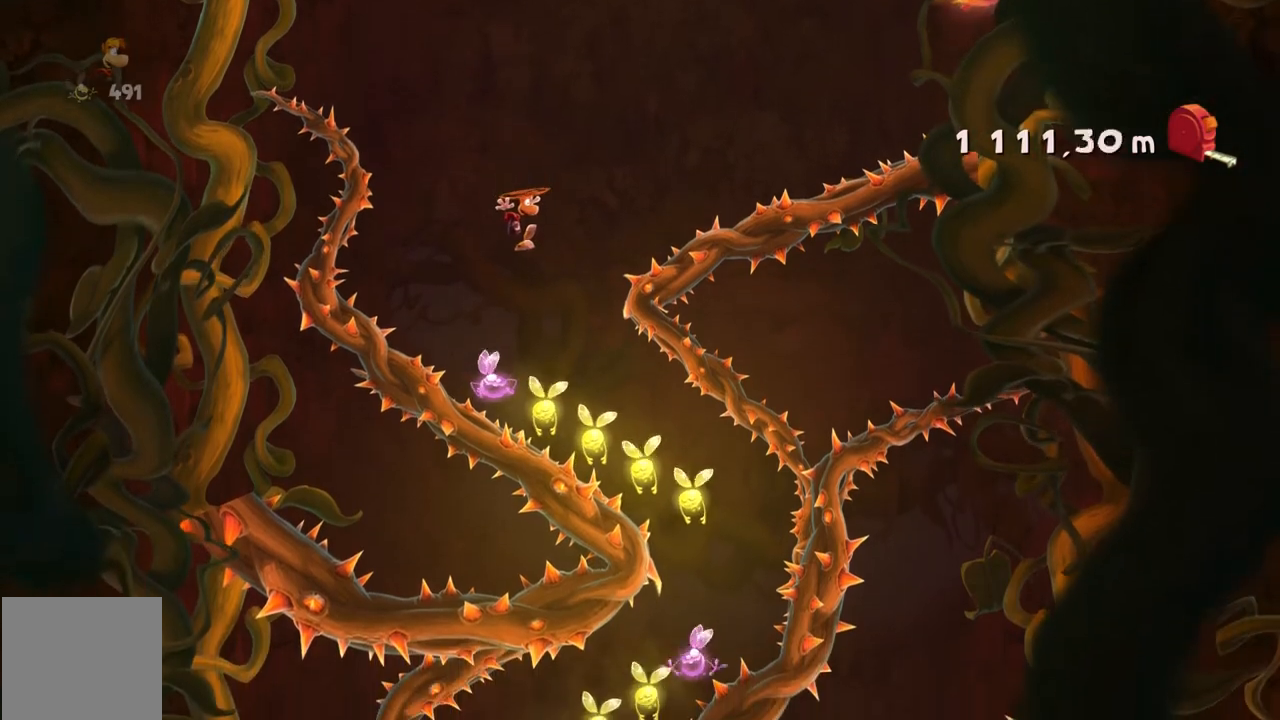
{"buttons": ["R2"], "left_stick": "right", "events": [[401, "left_stick", "right"]]}